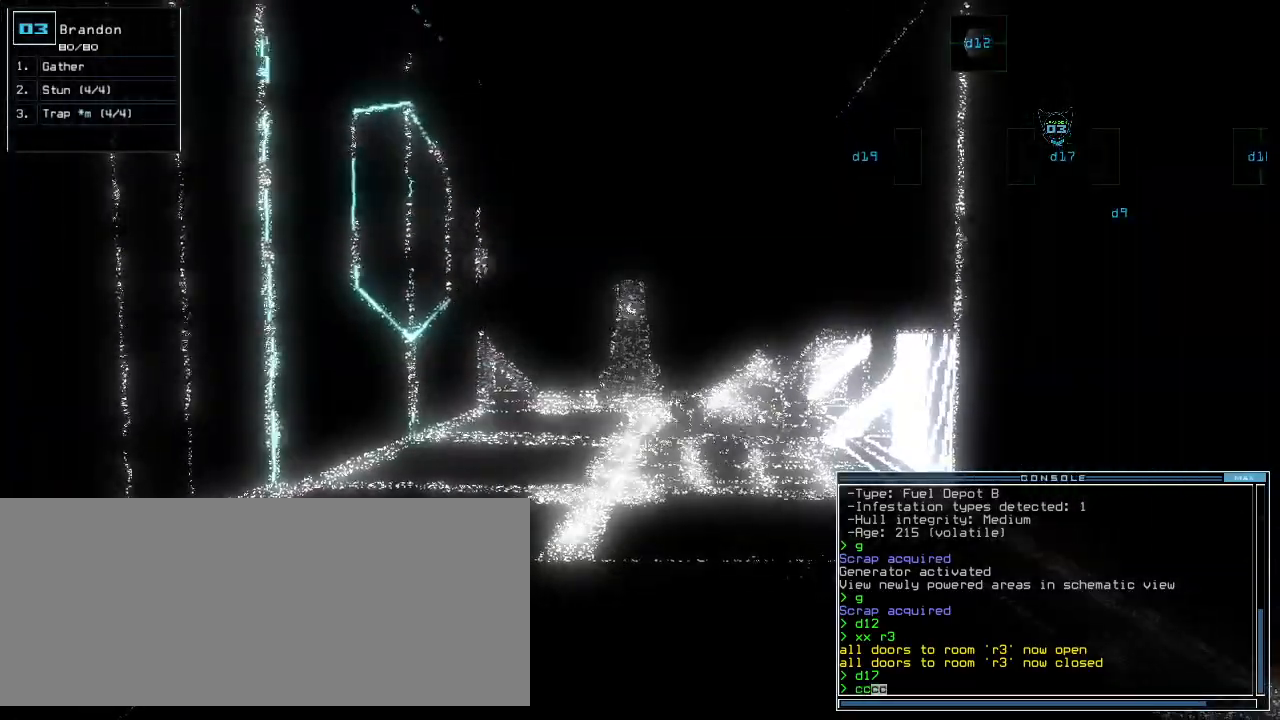
Gameplay with keyboard; each line is a JSON object with the keys held at the frame after it. "events" lists presses ("down") and releases ("up") of ".", "0", "1", "2", "3", "4", "5", "6", "7", "8", "9", "a", "b", "backspace", "c", "caps_lock", "comma", "ctrl_l", "ctrl_r", "d", "down", "e", "equals", "escape", "f", "f1", "g", "h", "i", "j", "k", "l", "left", "m", "minus", "n", "o", "p", "q", "quote", "r", "return", "right", "s", "semicolon", "shift_l", "shift_r", "space", "t", "tab", "tilde", "u", "up", "v", "w", "x", "y" and "z" between this image and that frame as [ms after this image, input, new state], when the widget could be followed in between. No other keys are recorded. Mouse input is not recorded.
{"keys": [], "events": []}
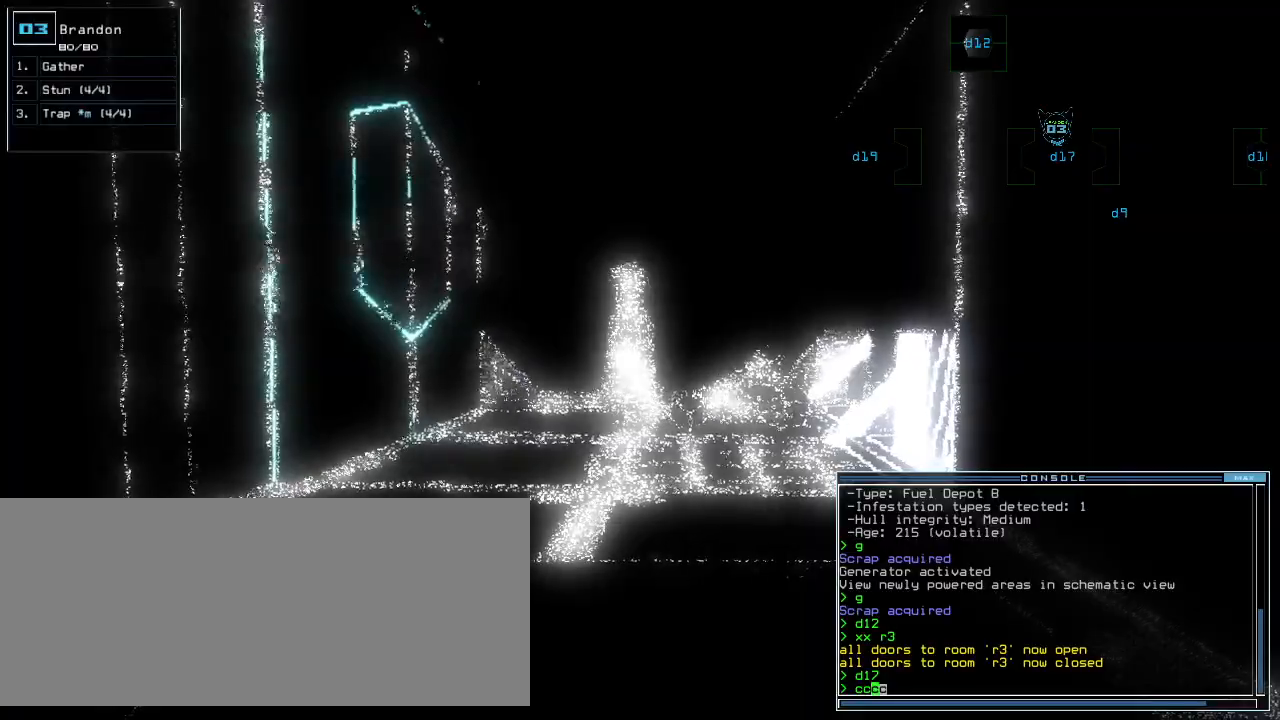
{"keys": [], "events": []}
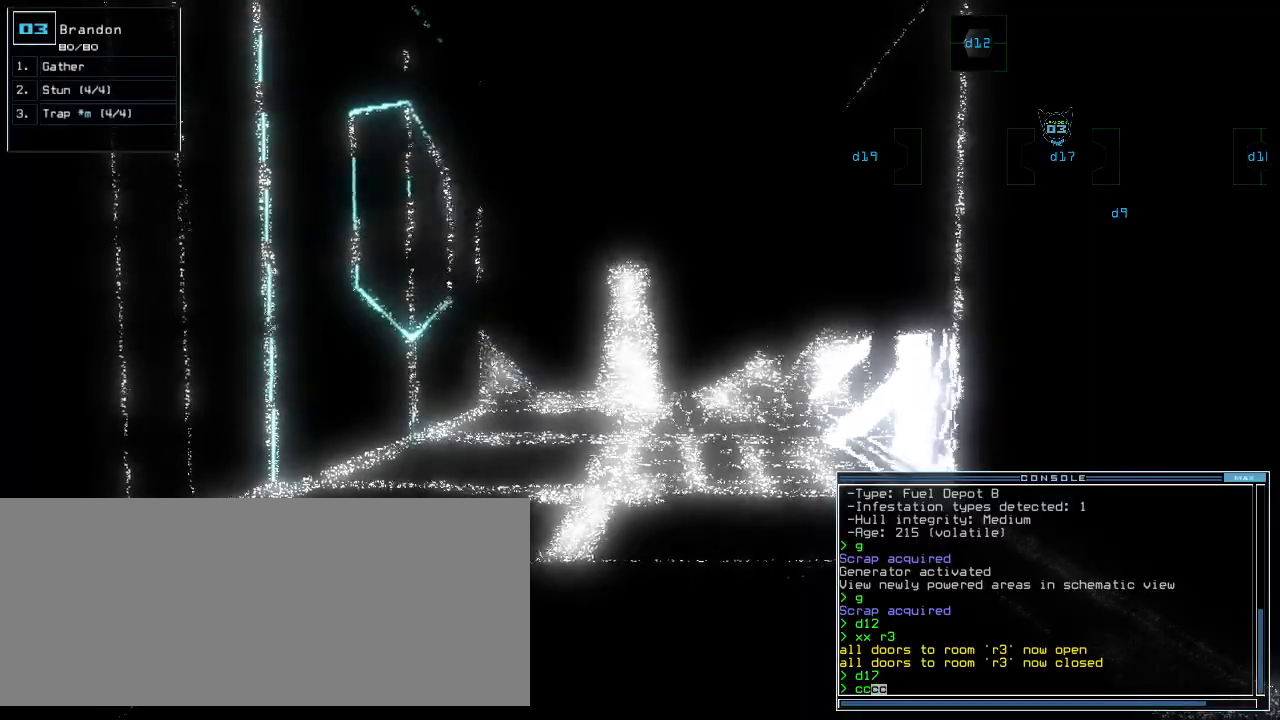
{"keys": [], "events": []}
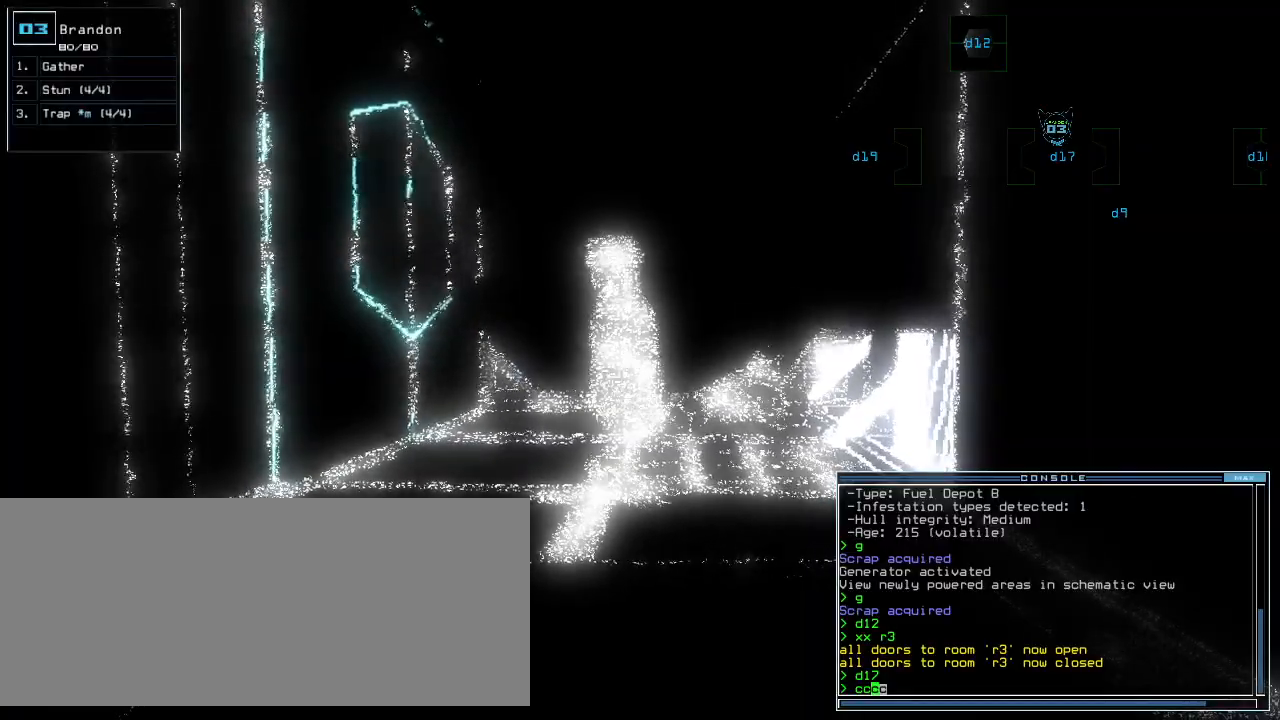
{"keys": [], "events": []}
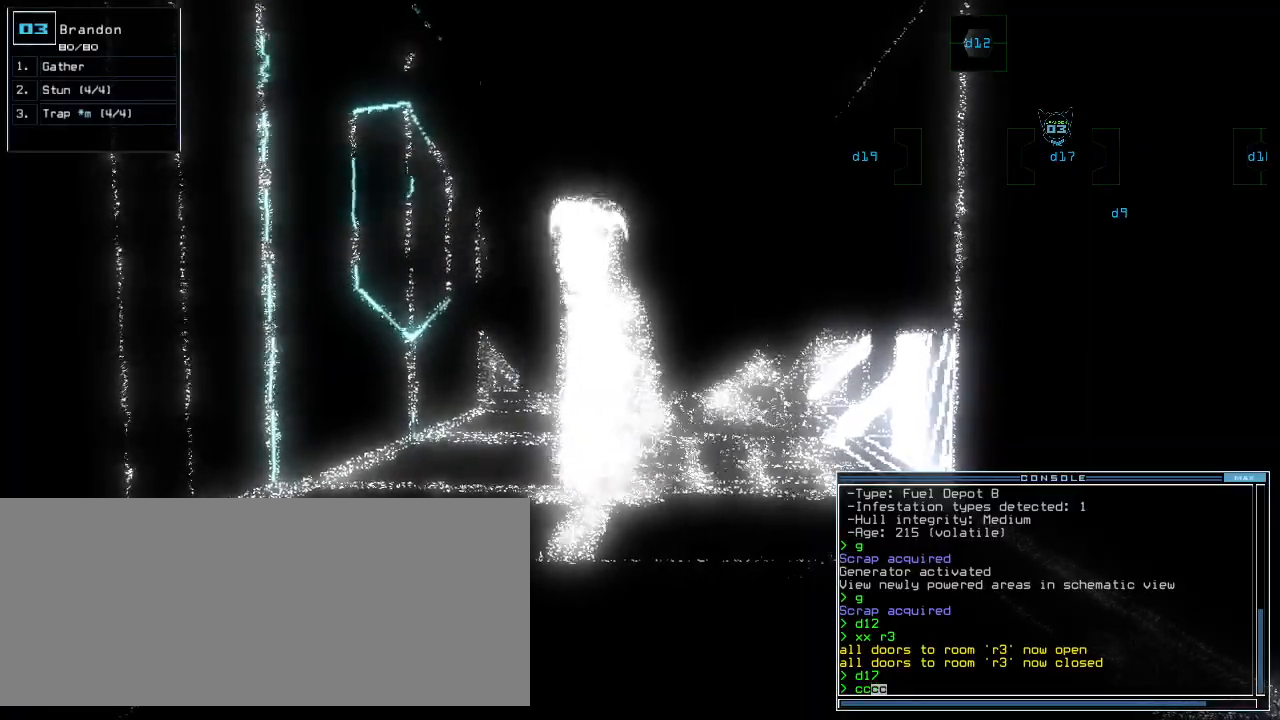
{"keys": [], "events": []}
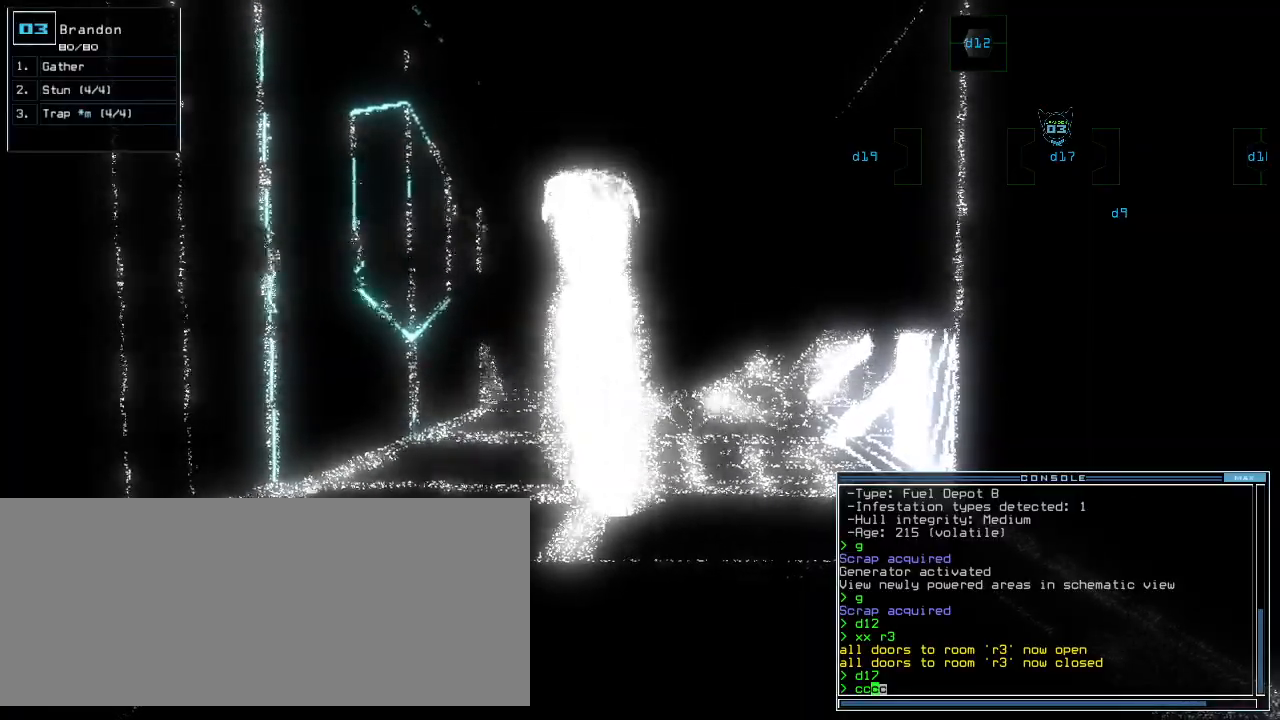
{"keys": [], "events": []}
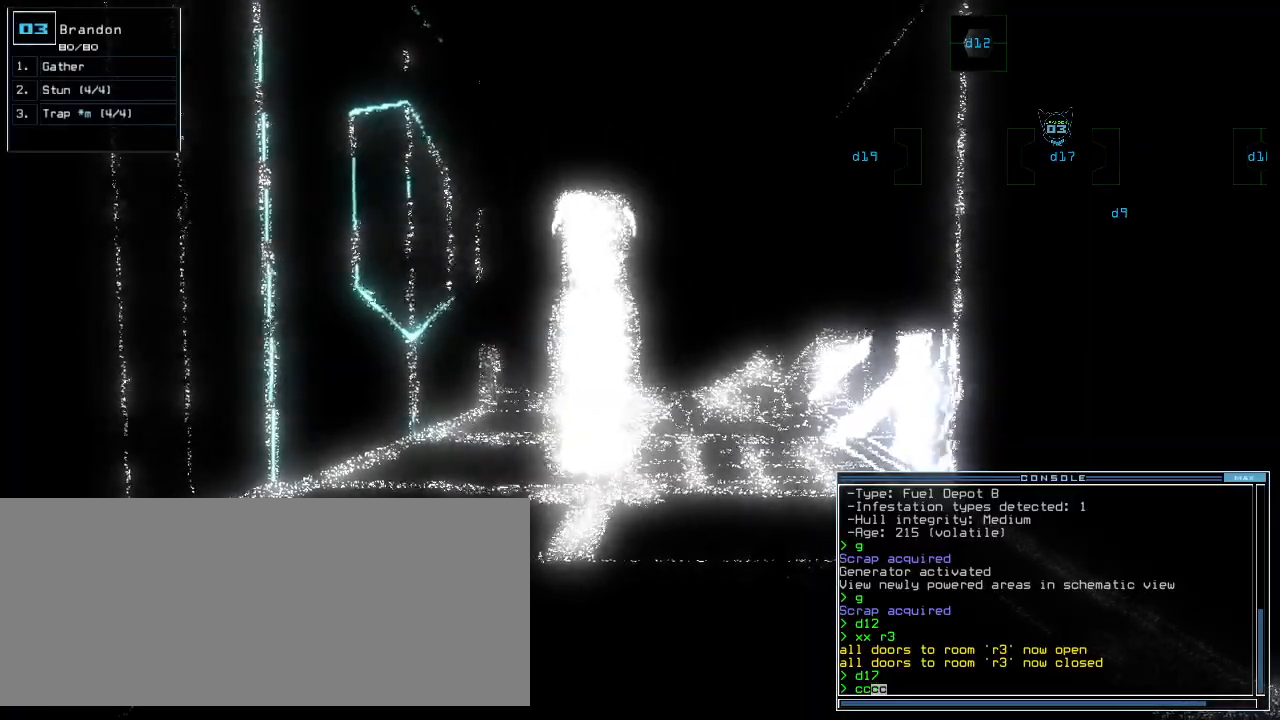
{"keys": [], "events": []}
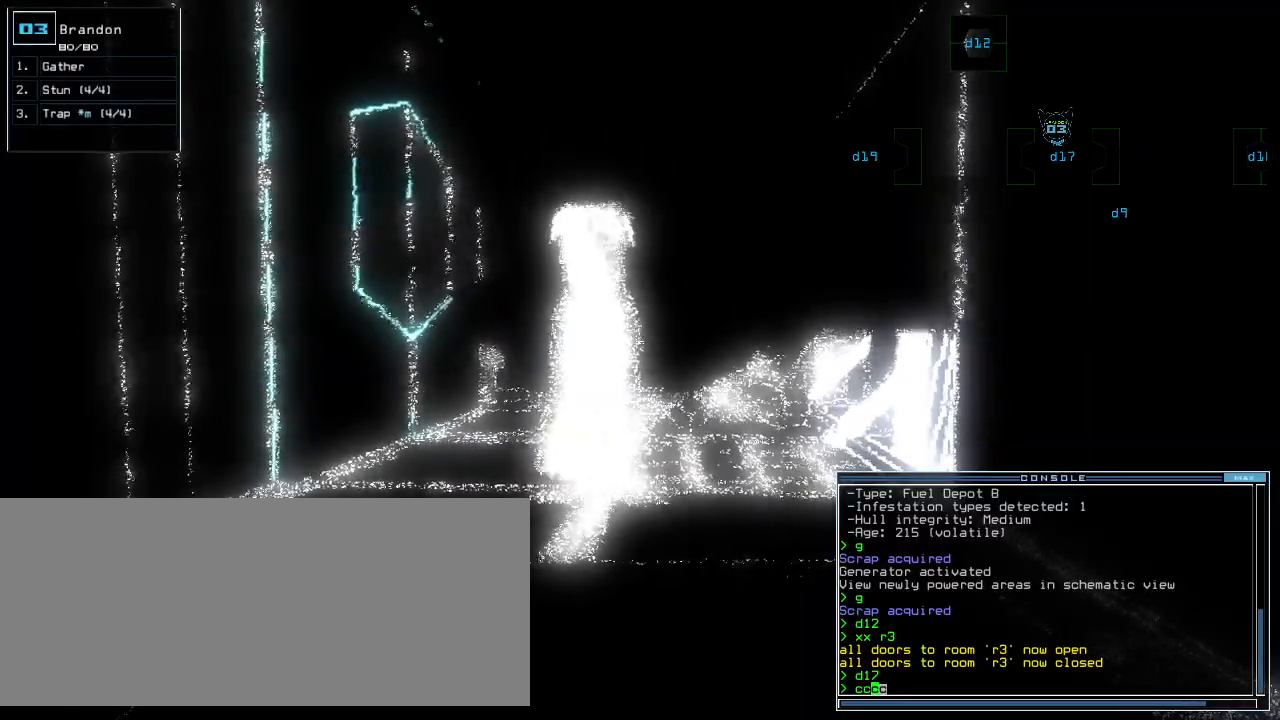
{"keys": [], "events": [[380, "up", "down"], [480, "up", "up"]]}
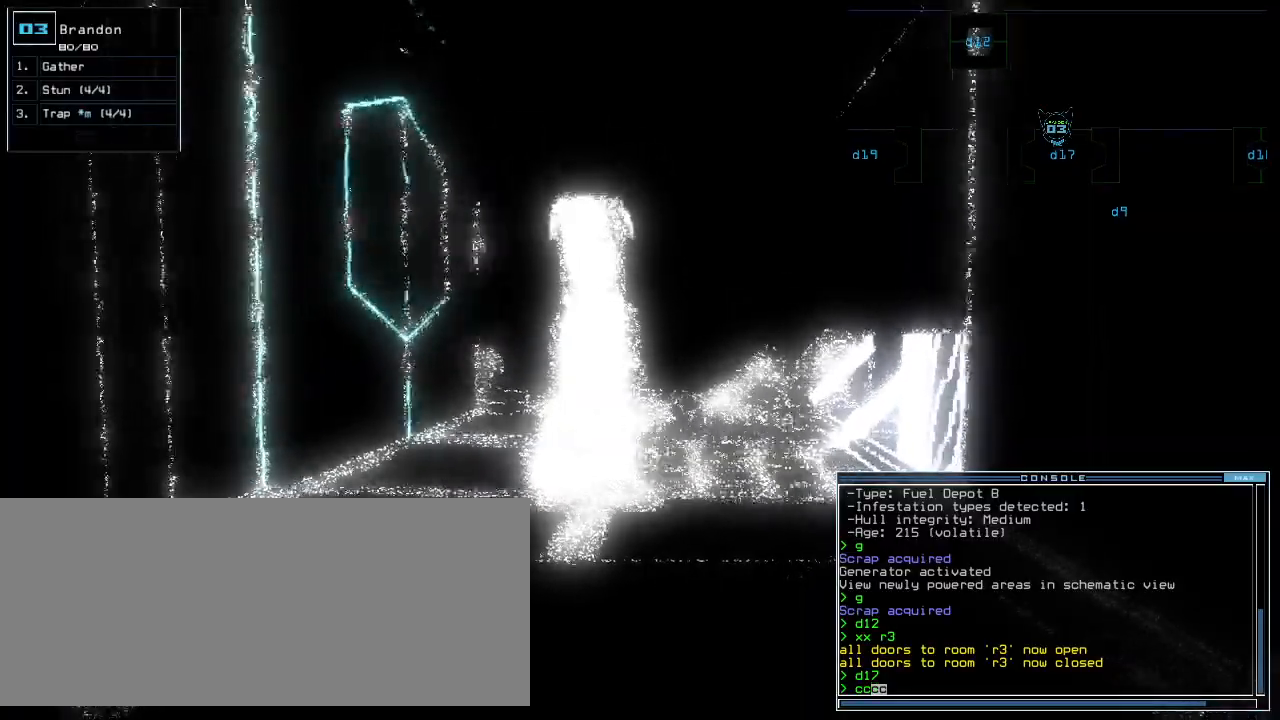
{"keys": ["up"], "events": [[480, "up", "down"]]}
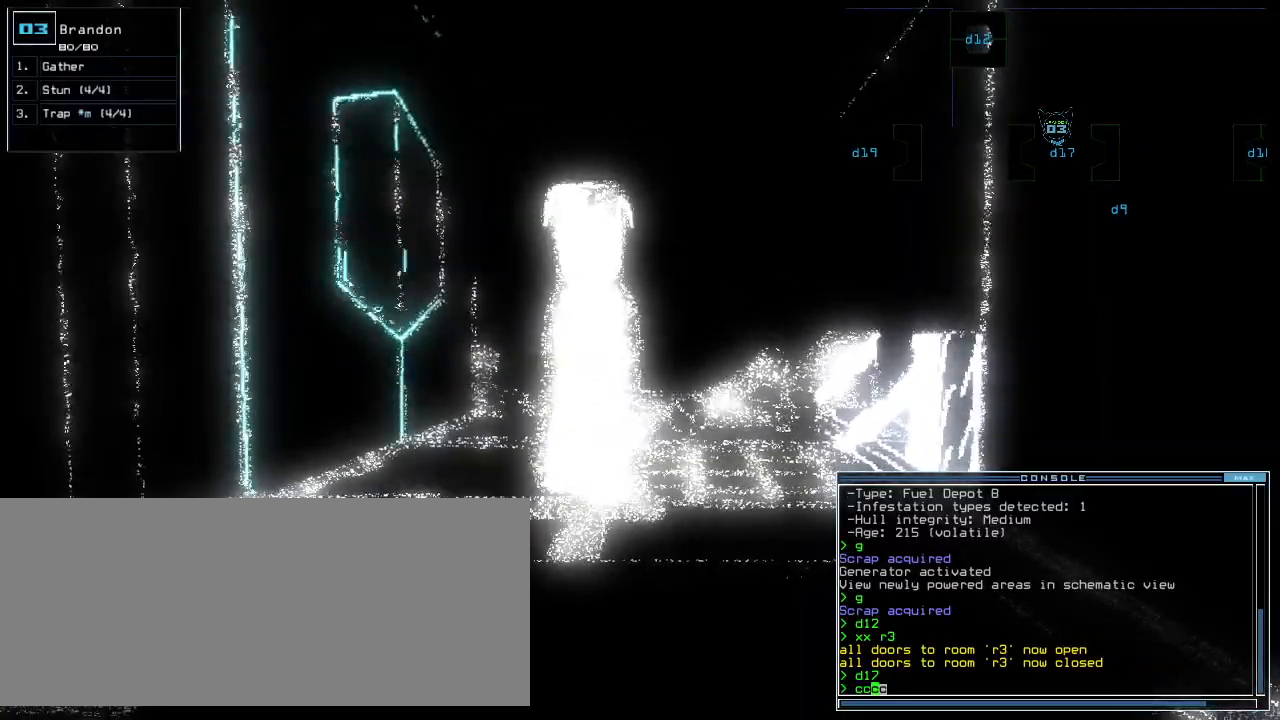
{"keys": [], "events": [[280, "up", "up"]]}
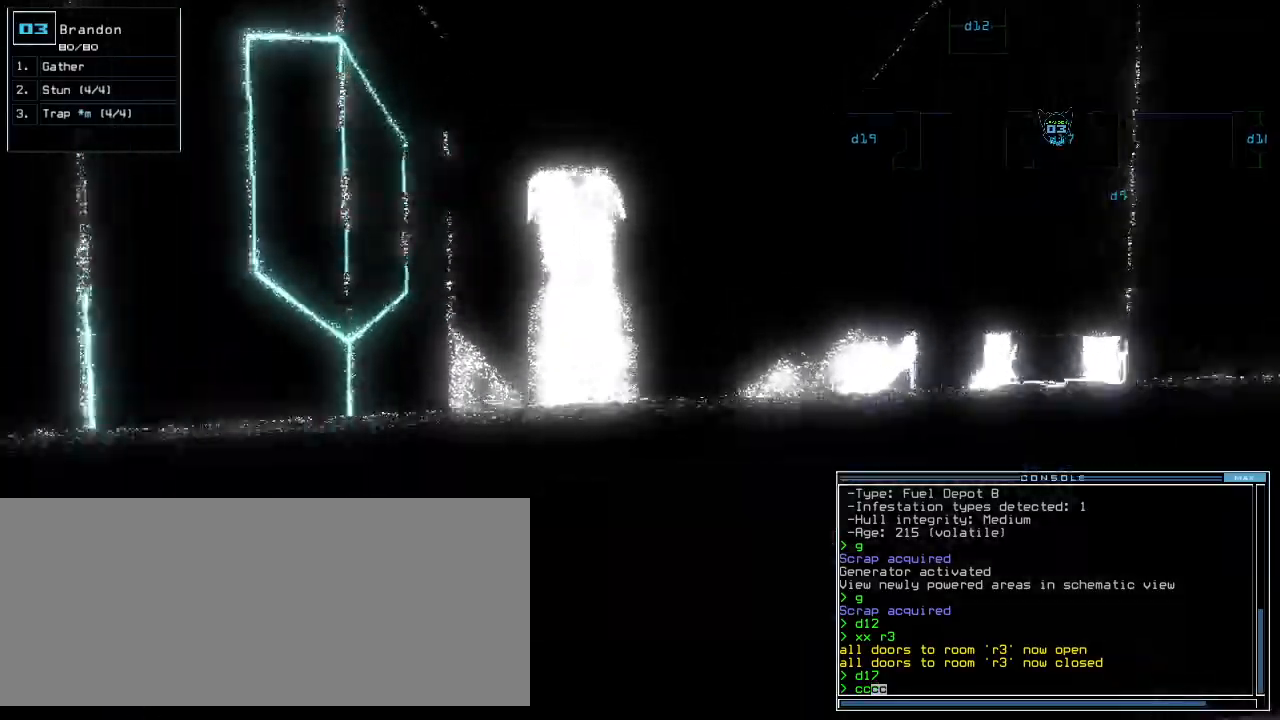
{"keys": [], "events": []}
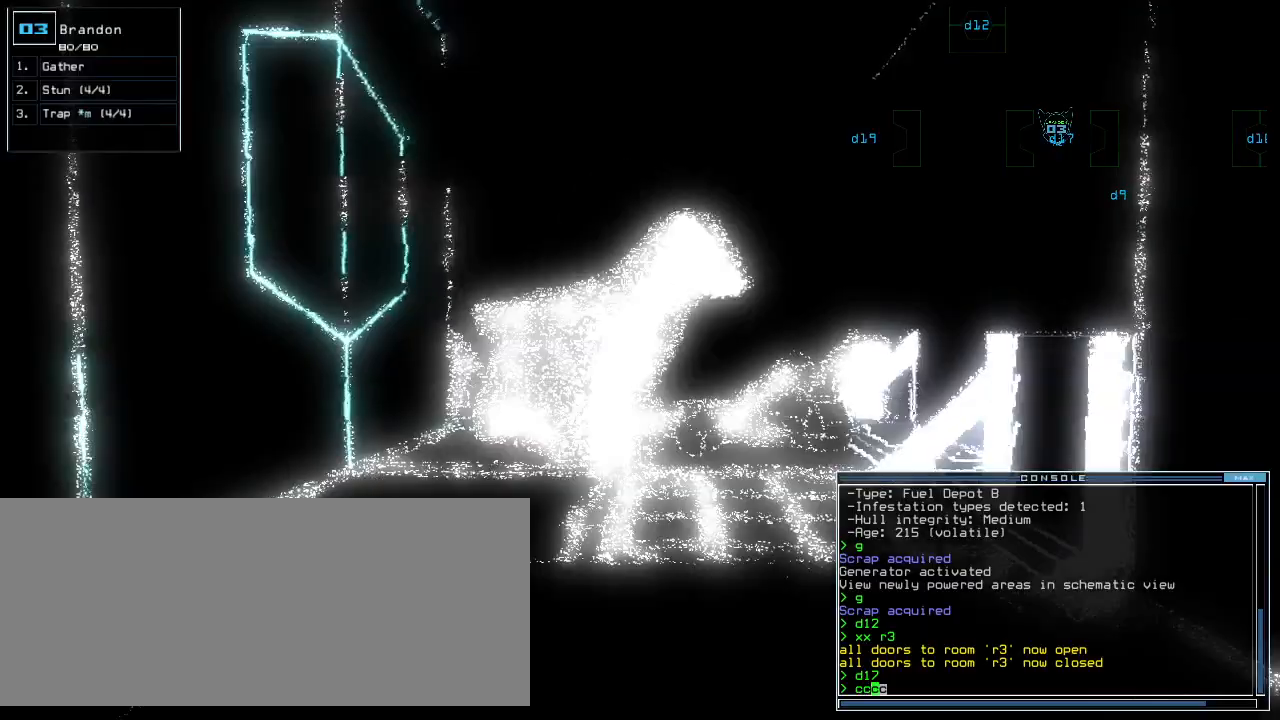
{"keys": [], "events": []}
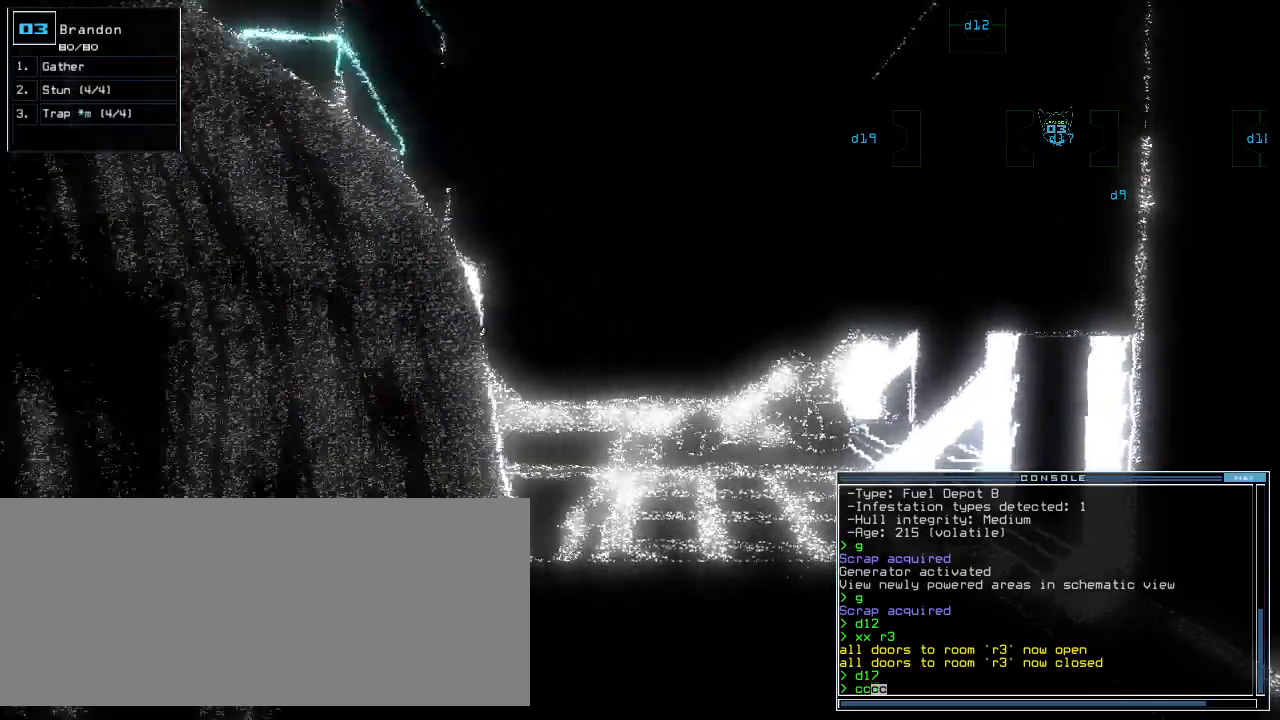
{"keys": [], "events": []}
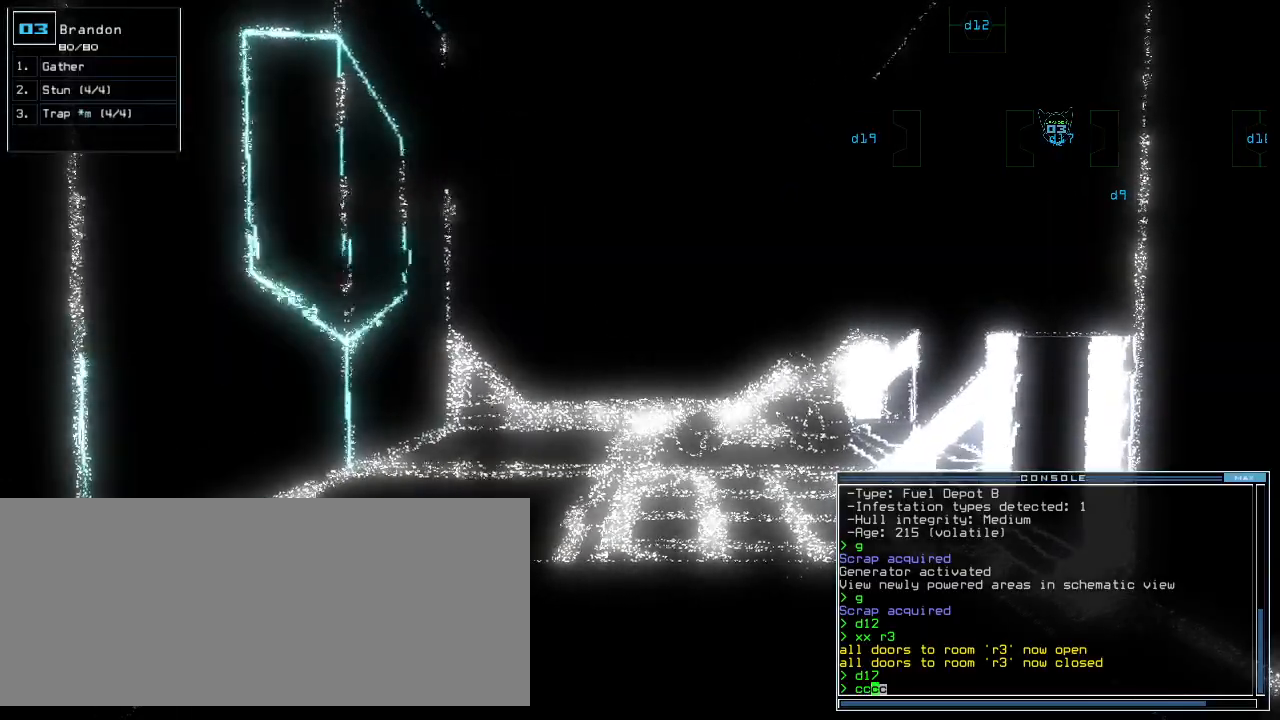
{"keys": [], "events": [[120, "up", "down"], [280, "up", "up"], [380, "up", "down"], [460, "up", "up"]]}
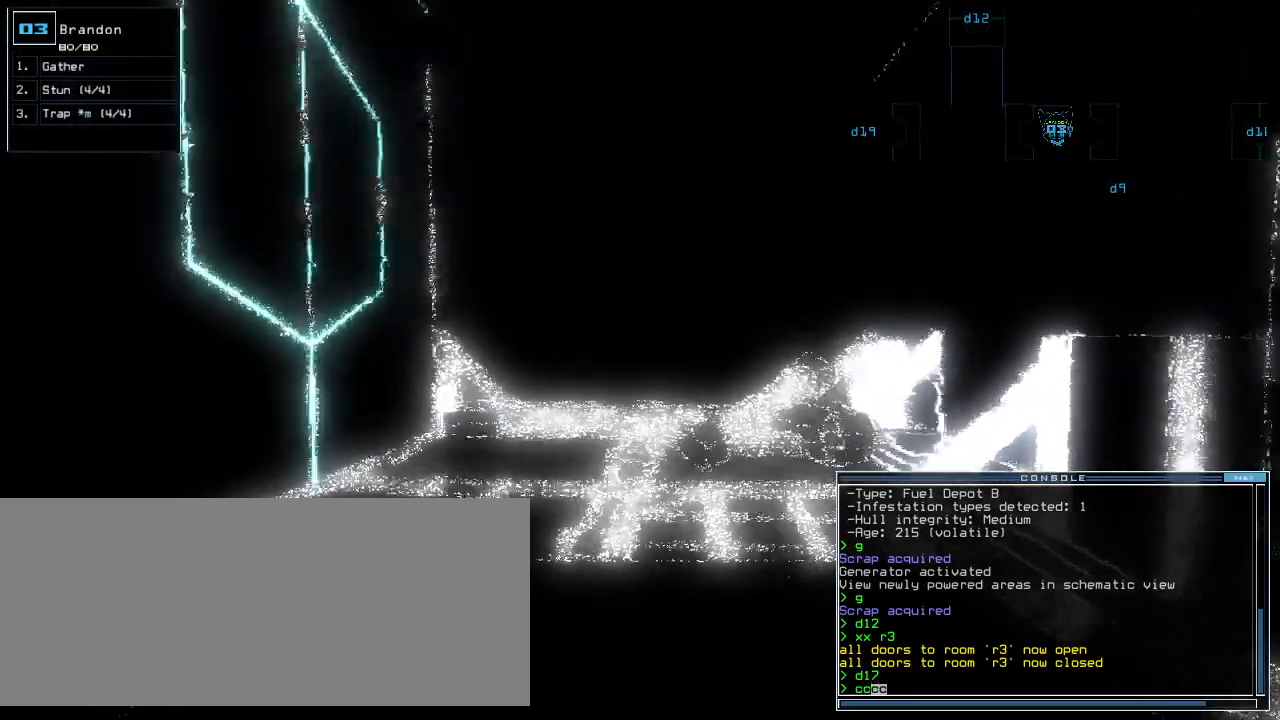
{"keys": [], "events": [[40, "space", "down"], [140, "space", "up"]]}
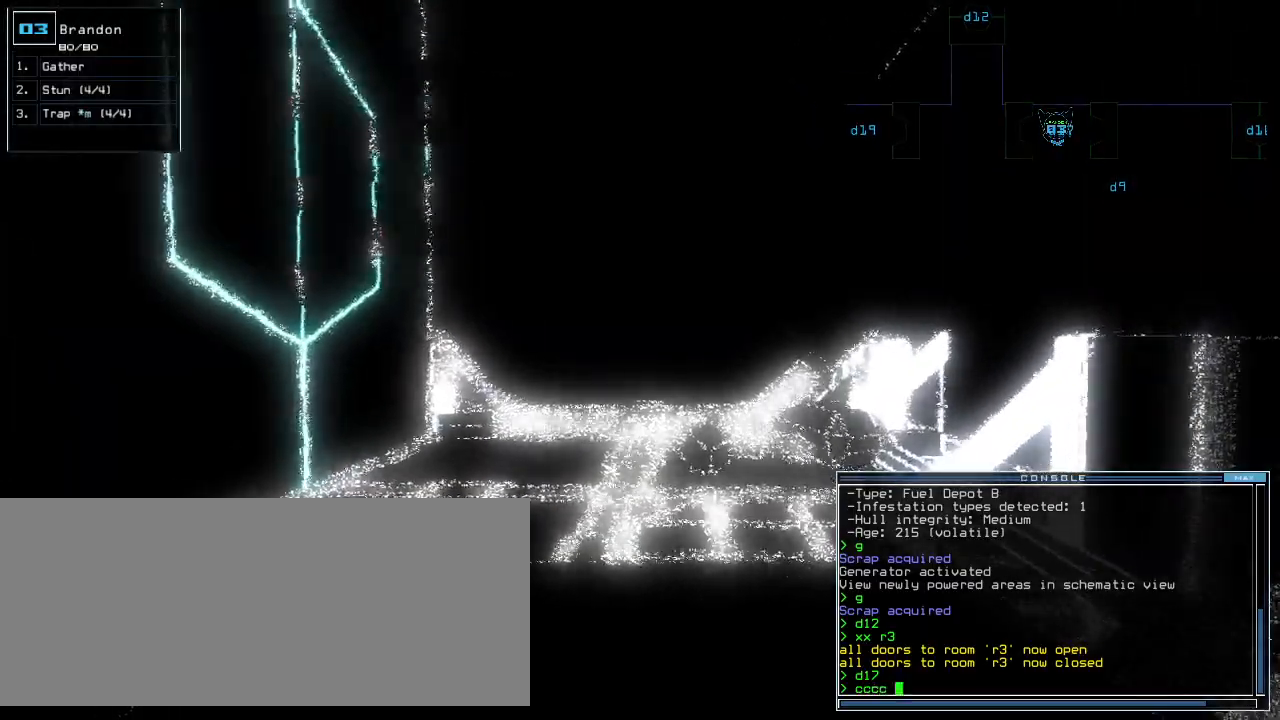
{"keys": [], "events": [[20, "space", "down"], [100, "space", "up"]]}
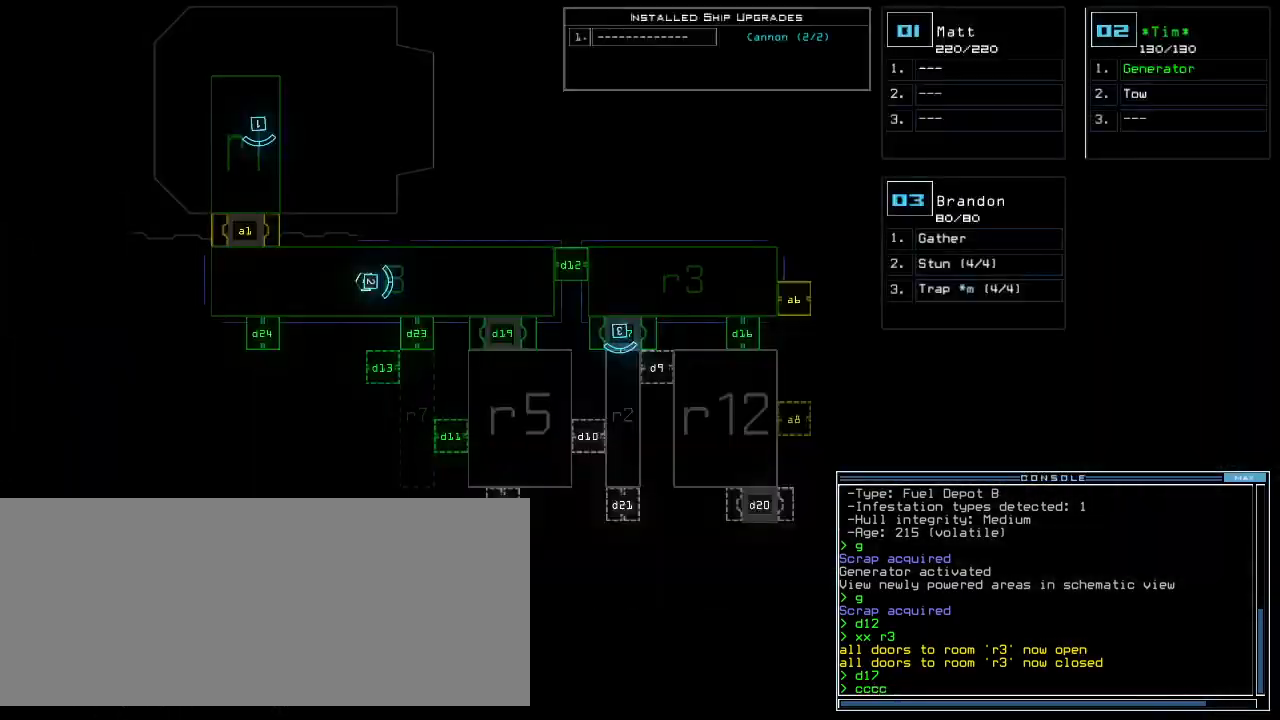
{"keys": [], "events": [[220, "space", "down"], [300, "space", "up"]]}
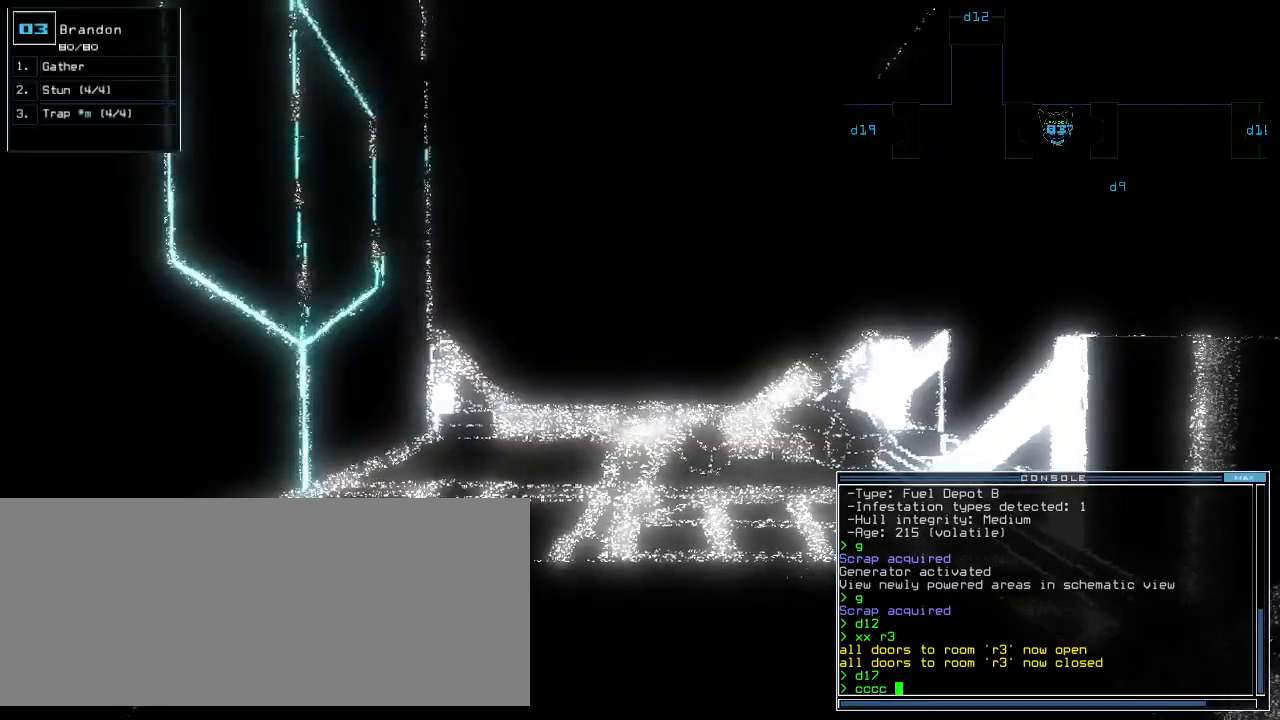
{"keys": ["up"], "events": [[120, "up", "down"]]}
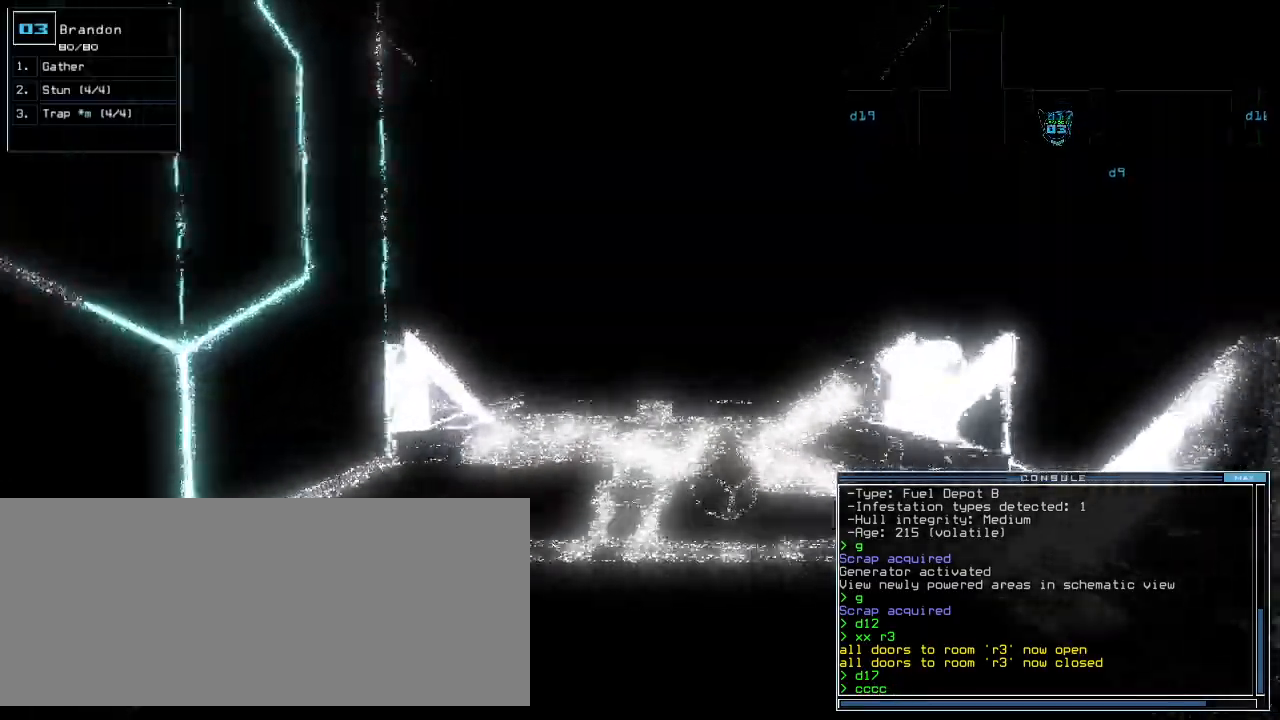
{"keys": ["up"], "events": []}
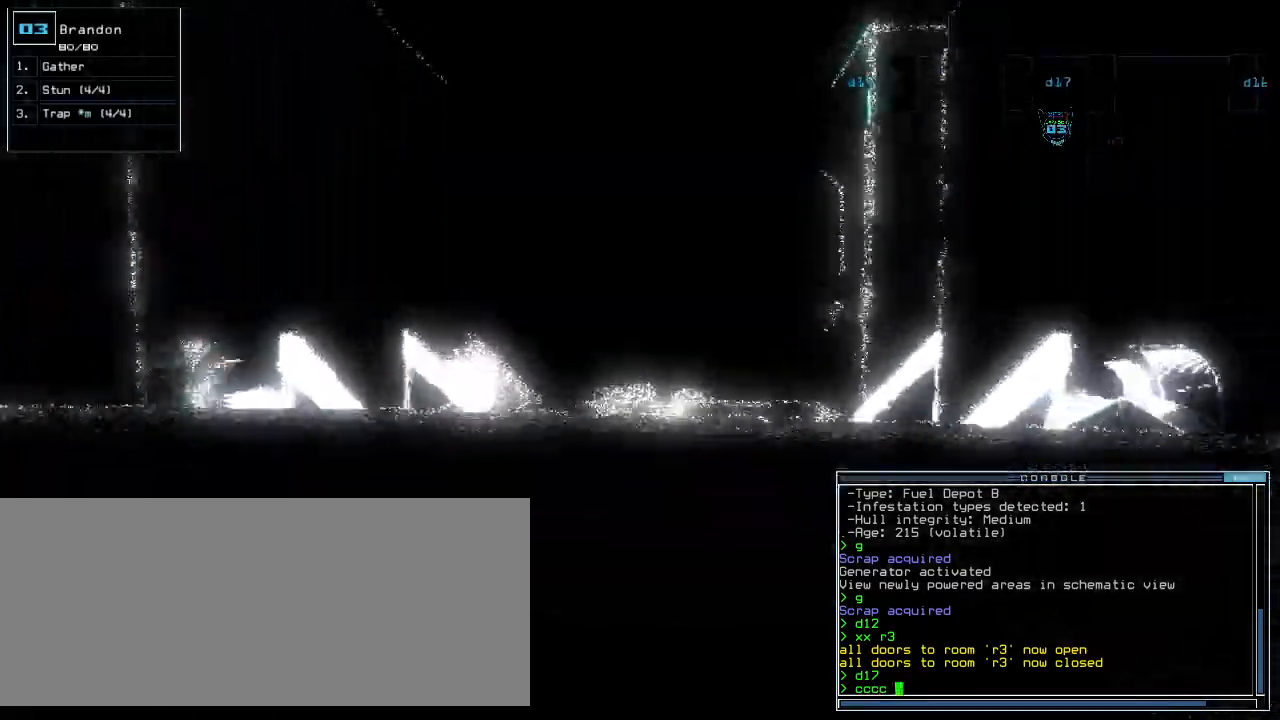
{"keys": ["up"]}
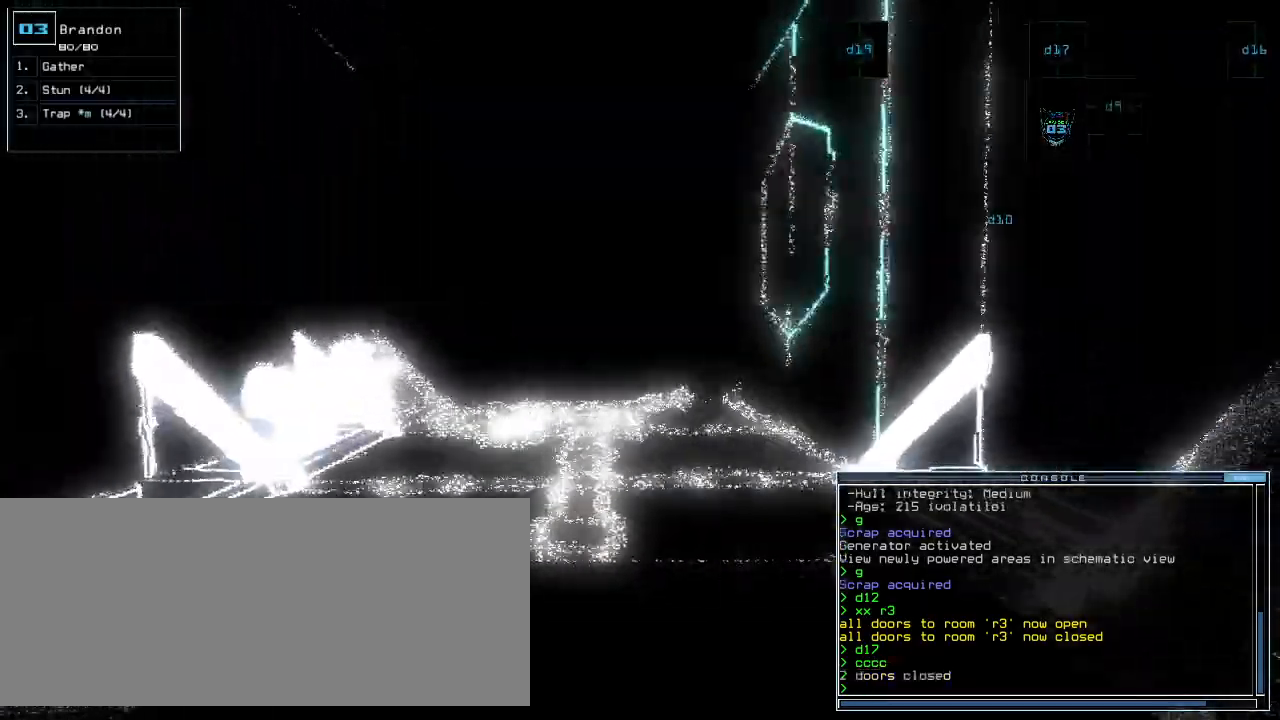
{"keys": ["right", "up"]}
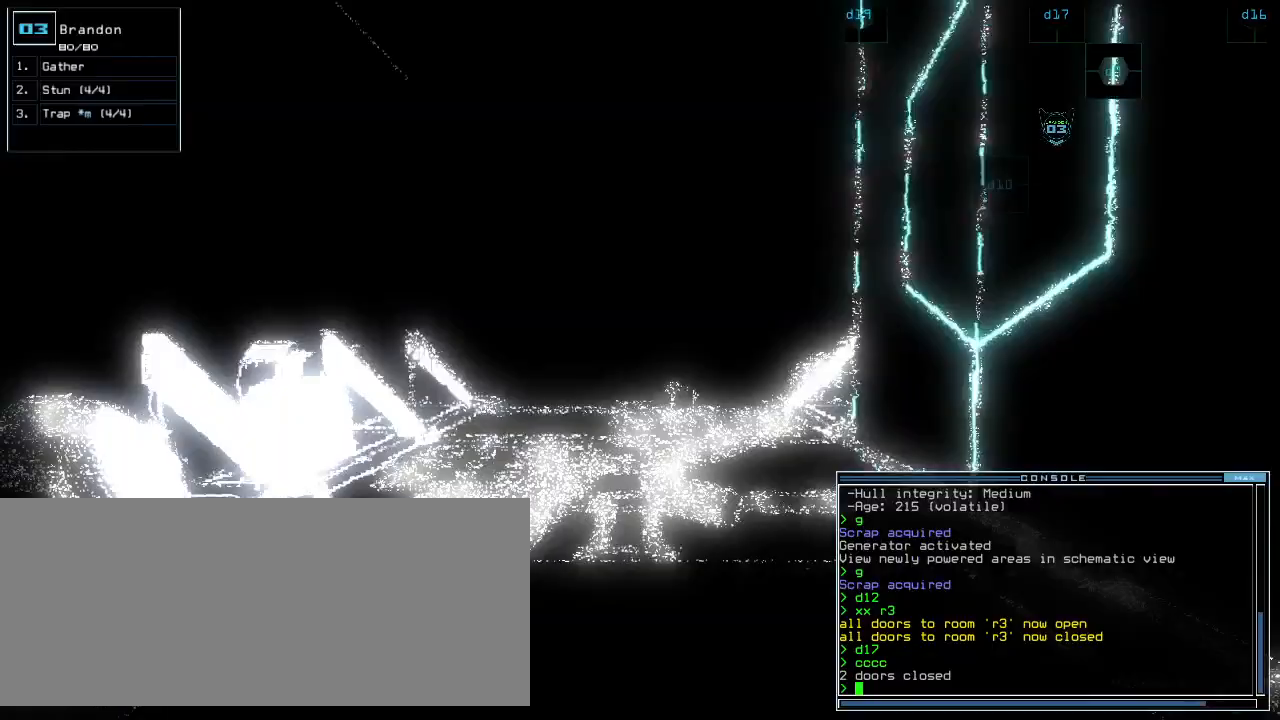
{"keys": ["up"], "events": [[40, "right", "up"], [240, "left", "down"], [280, "left", "up"]]}
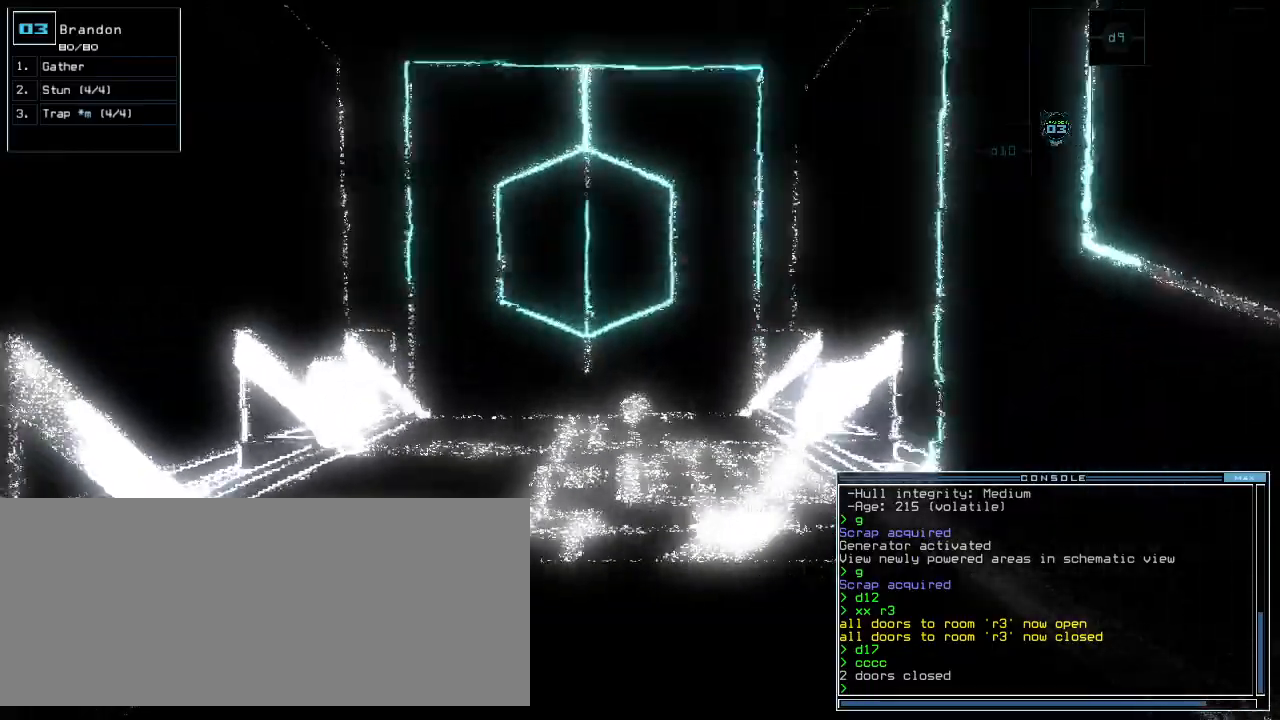
{"keys": ["up"], "events": []}
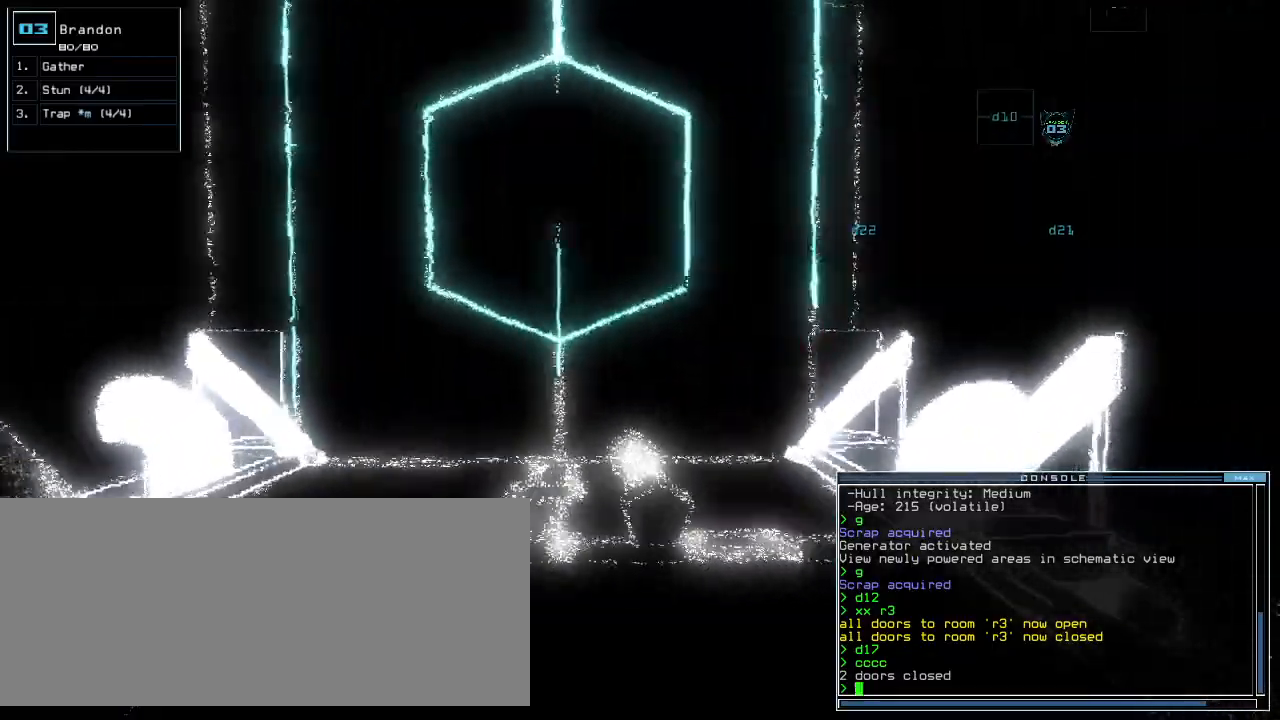
{"keys": [], "events": [[160, "space", "down"], [180, "up", "up"], [260, "space", "up"]]}
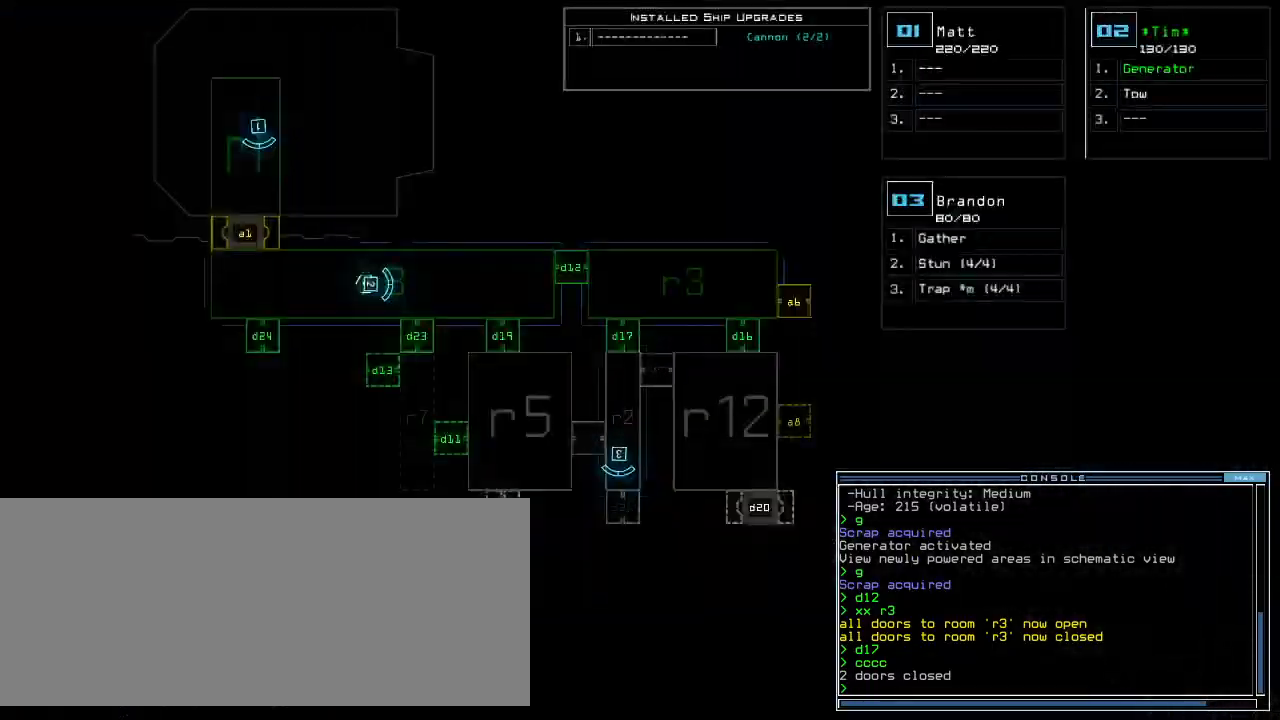
{"keys": [], "events": [[340, "d", "down"], [420, "d", "up"]]}
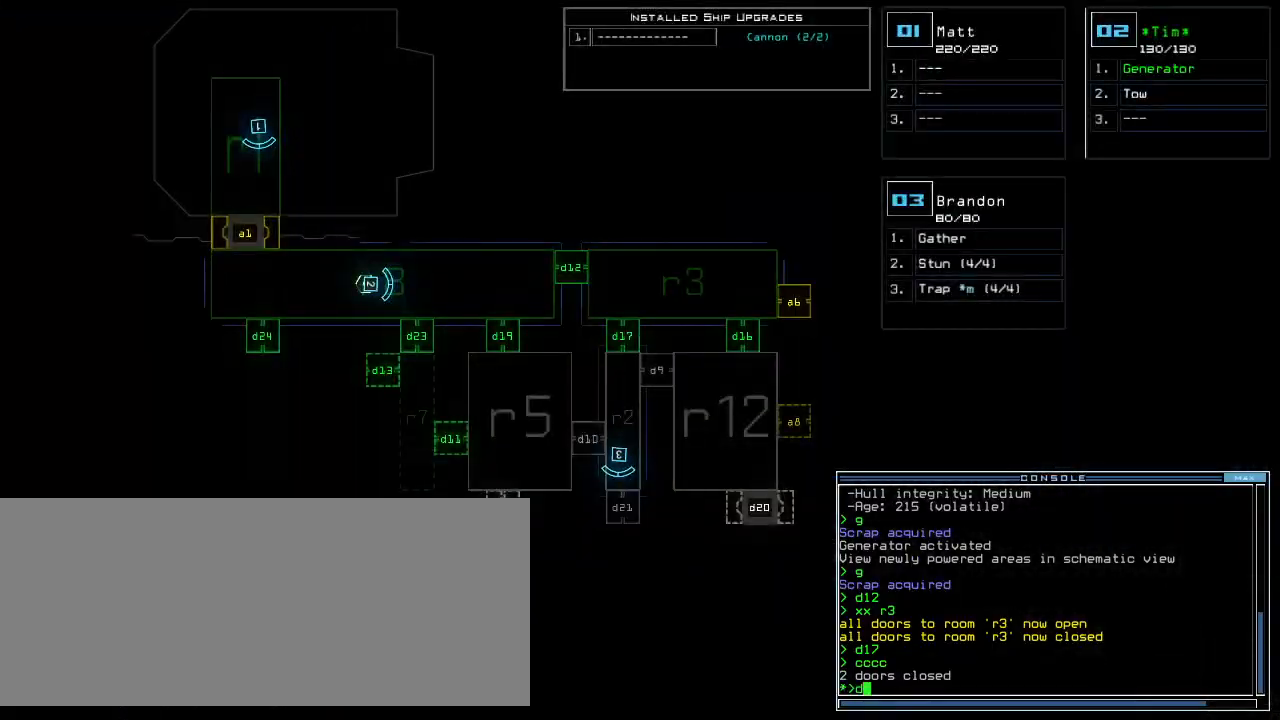
{"keys": [], "events": [[20, "1", "down"], [80, "1", "up"], [160, "2", "down"], [220, "return", "down"], [240, "2", "up"], [280, "return", "up"]]}
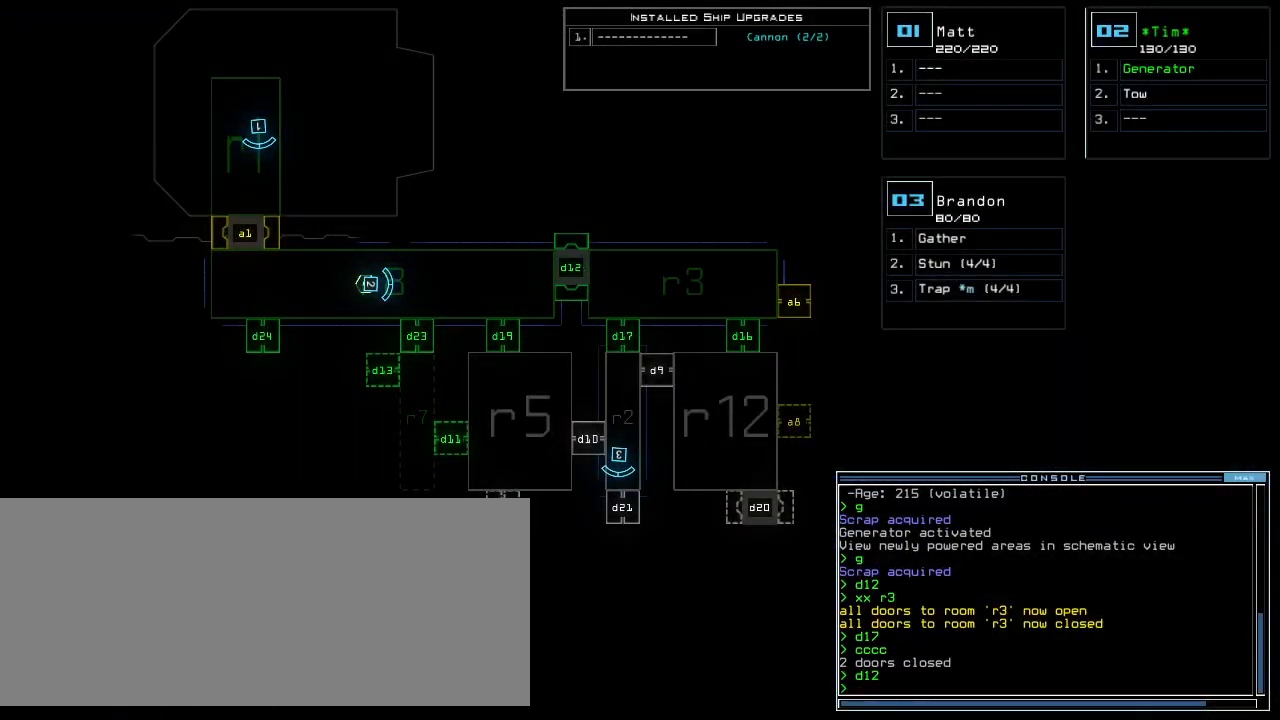
{"keys": ["down", "right"], "events": [[140, "down", "down"], [160, "3", "down"], [200, "3", "up"], [280, "right", "down"]]}
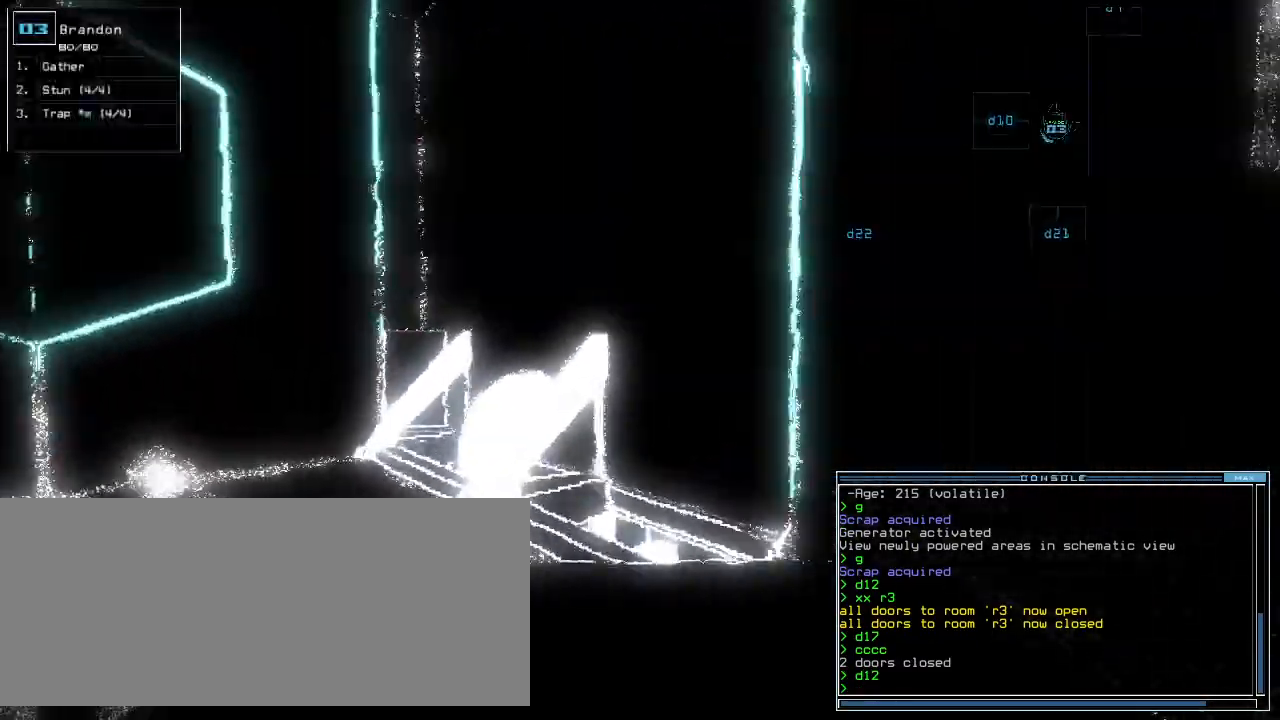
{"keys": ["right", "up"], "events": [[100, "down", "up"], [280, "up", "down"]]}
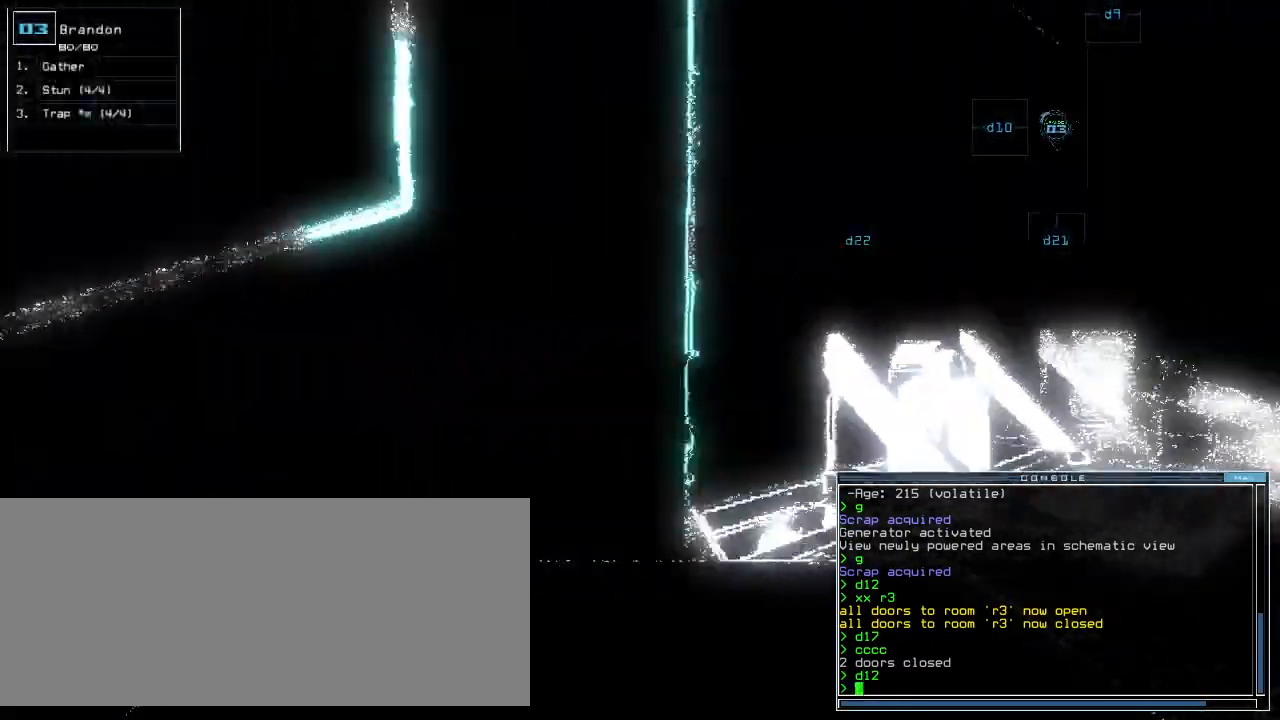
{"keys": ["up"], "events": [[320, "right", "up"]]}
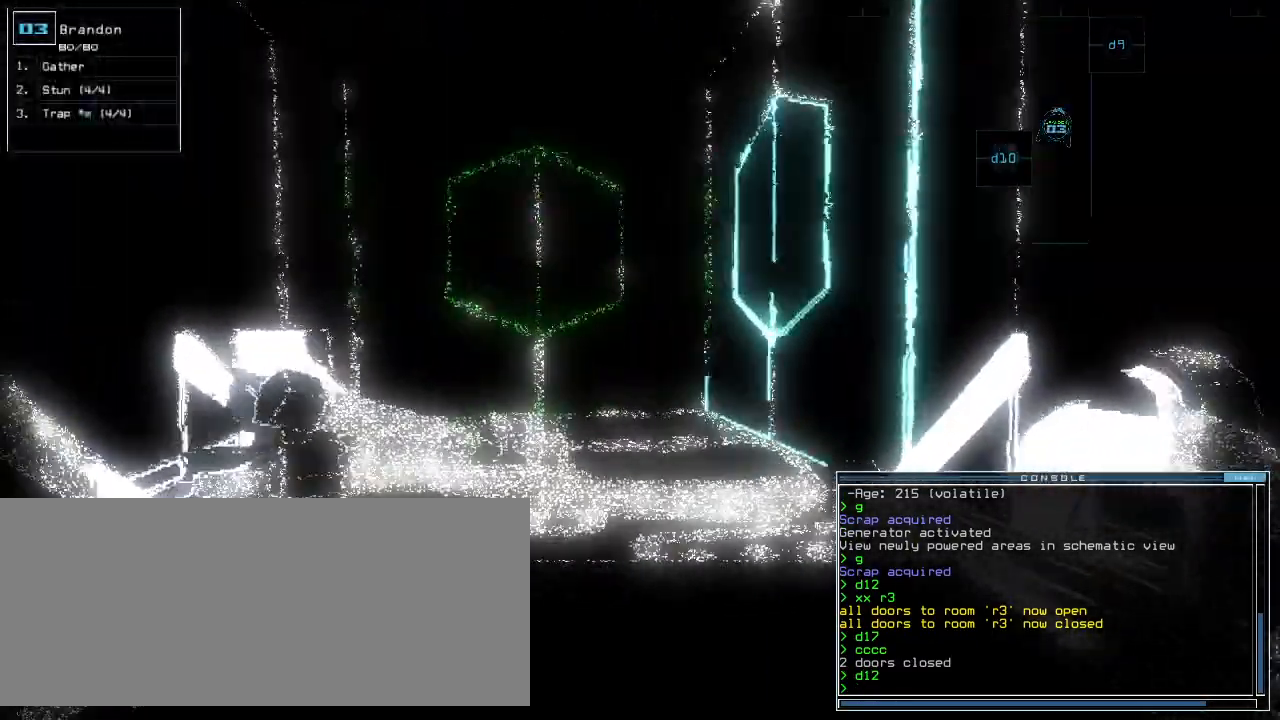
{"keys": [], "events": [[20, "left", "down"], [80, "left", "up"], [200, "space", "down"], [240, "up", "up"], [280, "space", "up"]]}